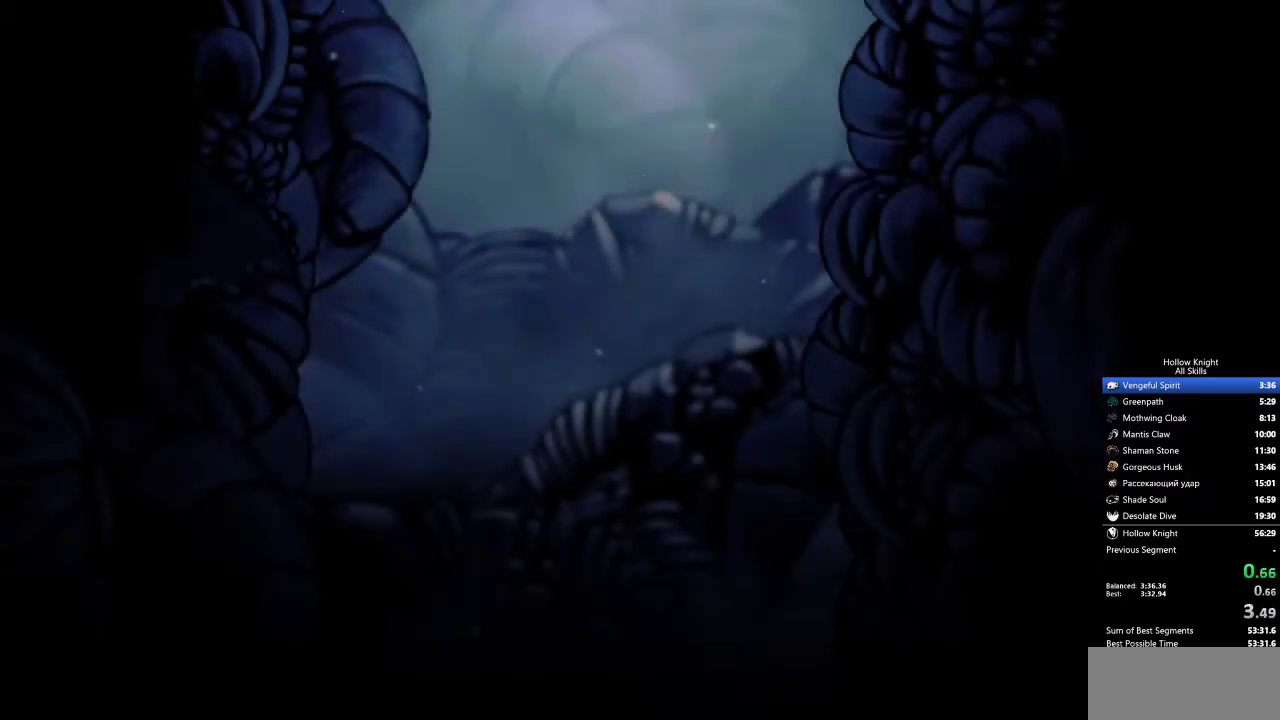
Gameplay with keyboard; each line is a JSON object with the keys held at the frame after it. "events" lists presses ("down") and releases ("up") of "cdash", "dash", "dnail", "down", "heal", "inv", "jump", "left", "nail", "right", "spell" and "up" between this image and that frame as [ms after this image, input, new state], when the widget could be followed in between. No other keys are recorded. Mouse input is not recorded. Key names are as the overlay labels them; some are game actions (e.g. jump) rather than physical keys.
{"keys": ["right"], "events": [[483, "right", "down"]]}
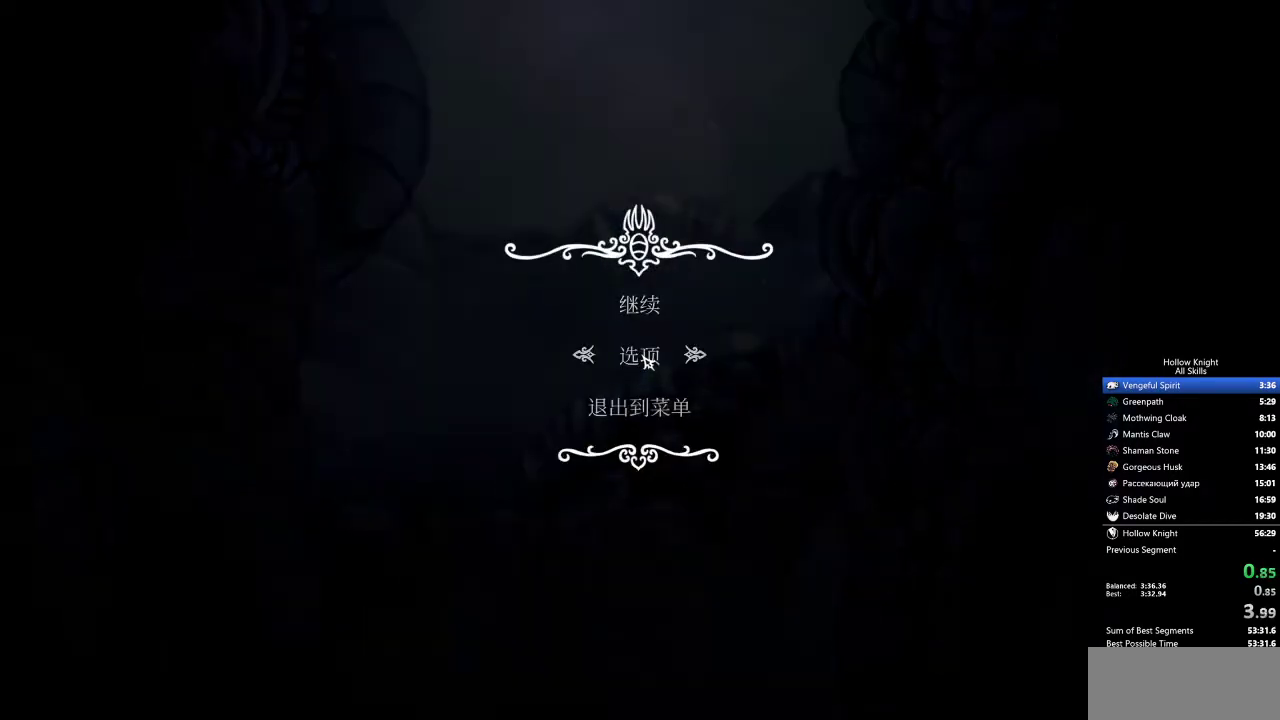
{"keys": ["right"], "events": []}
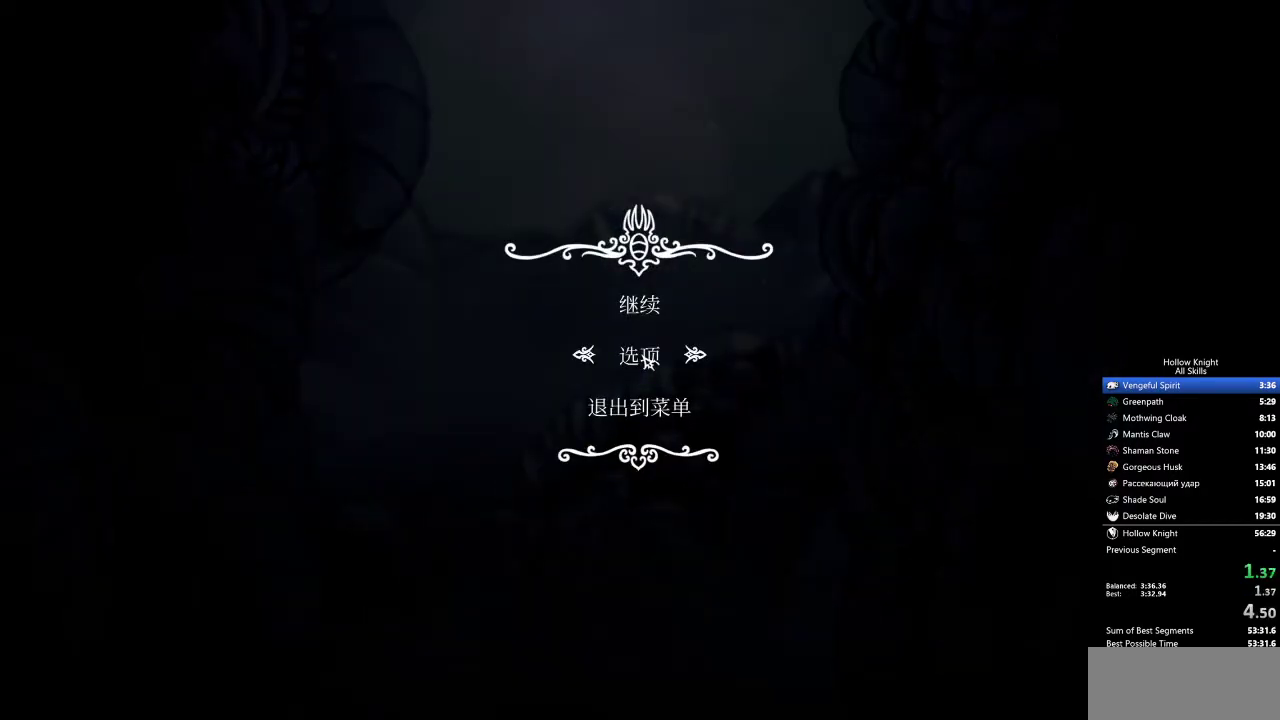
{"keys": ["right"], "events": []}
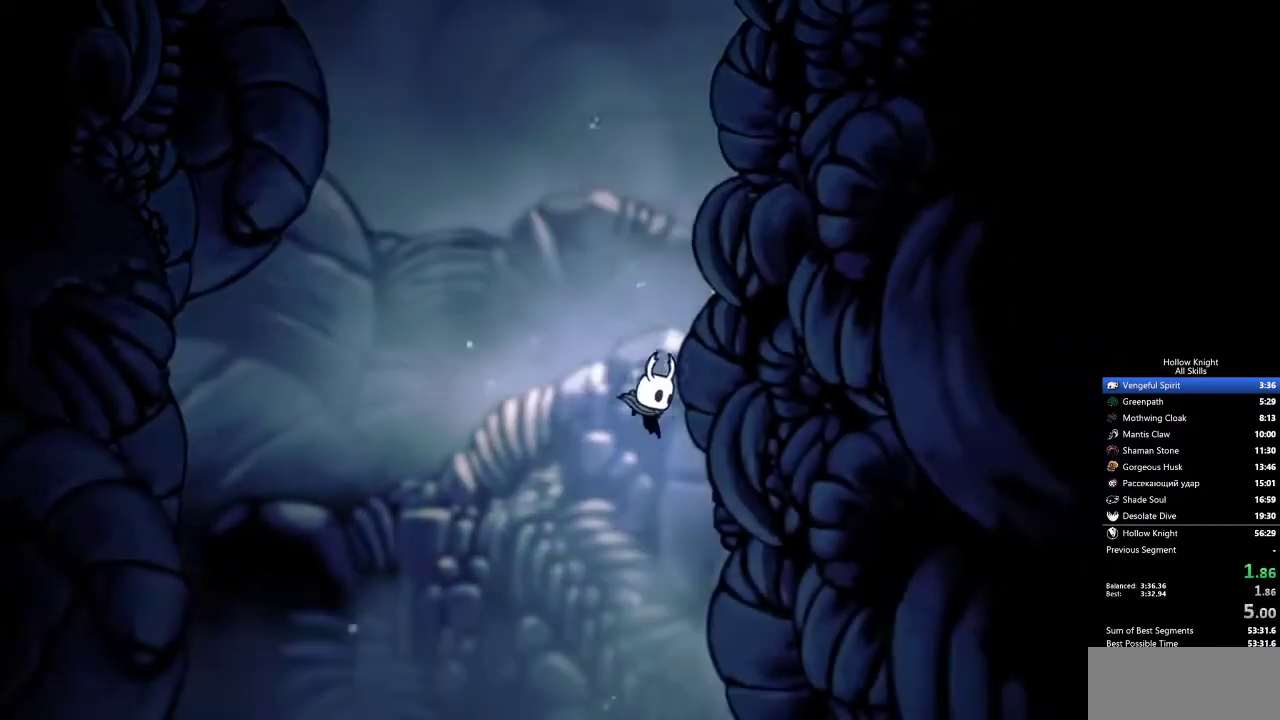
{"keys": ["right"], "events": [[450, "inv", "down"], [500, "inv", "up"]]}
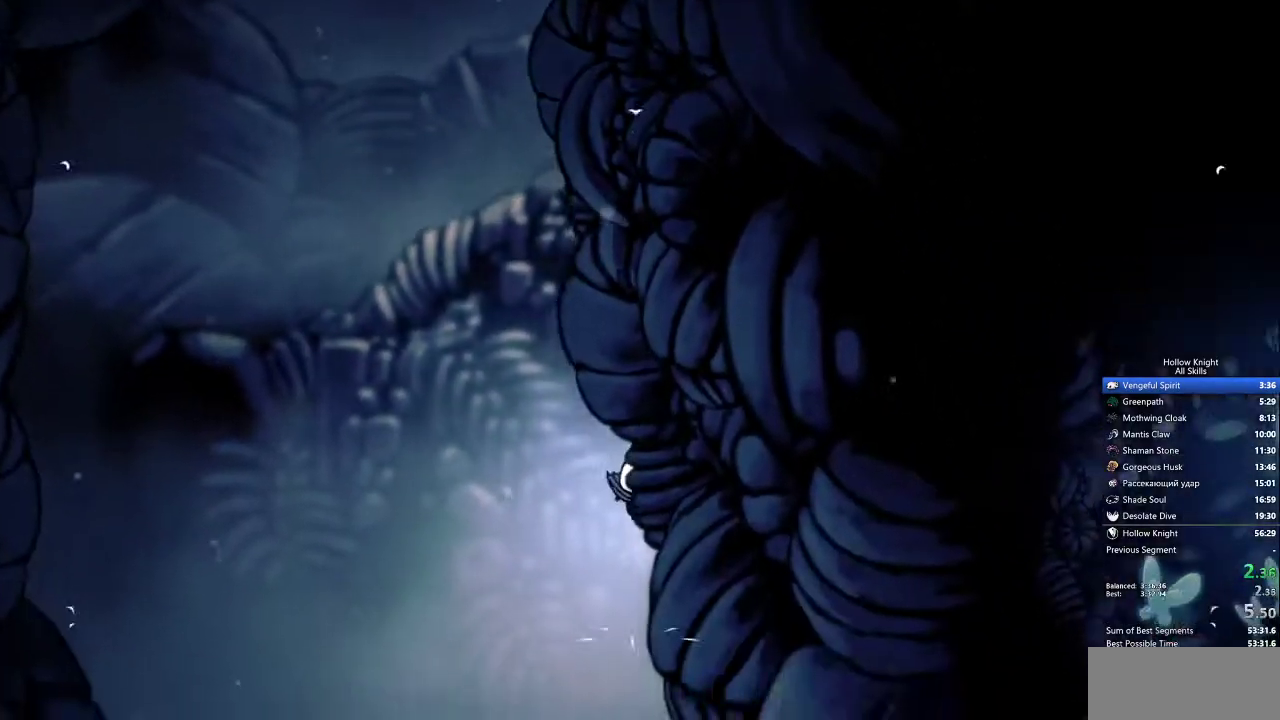
{"keys": ["right"], "events": []}
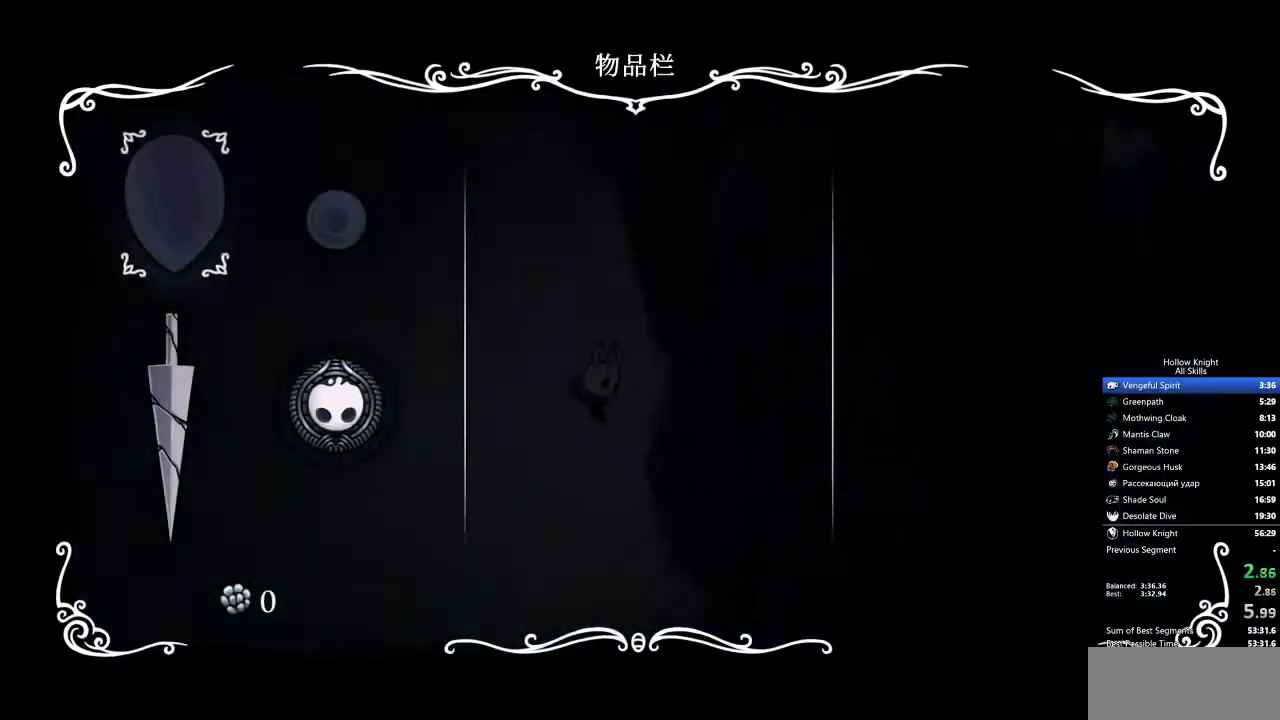
{"keys": ["right"], "events": []}
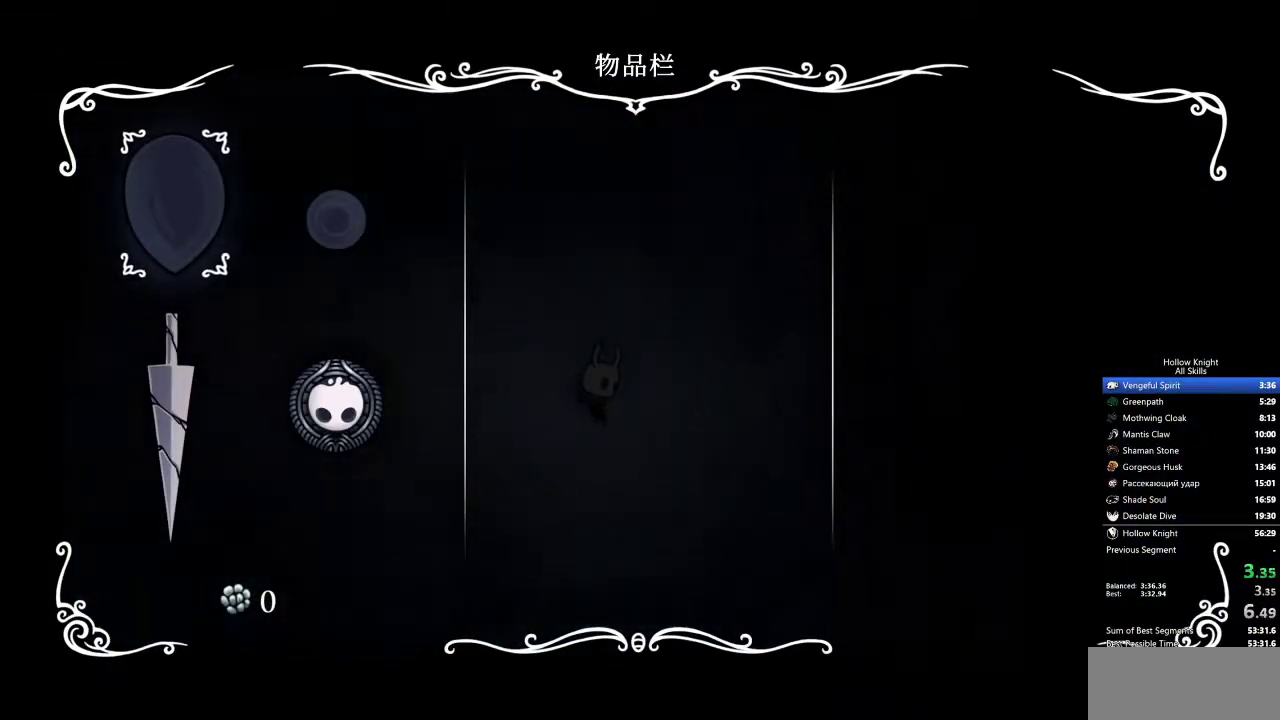
{"keys": ["right"], "events": [[317, "inv", "down"], [467, "inv", "up"]]}
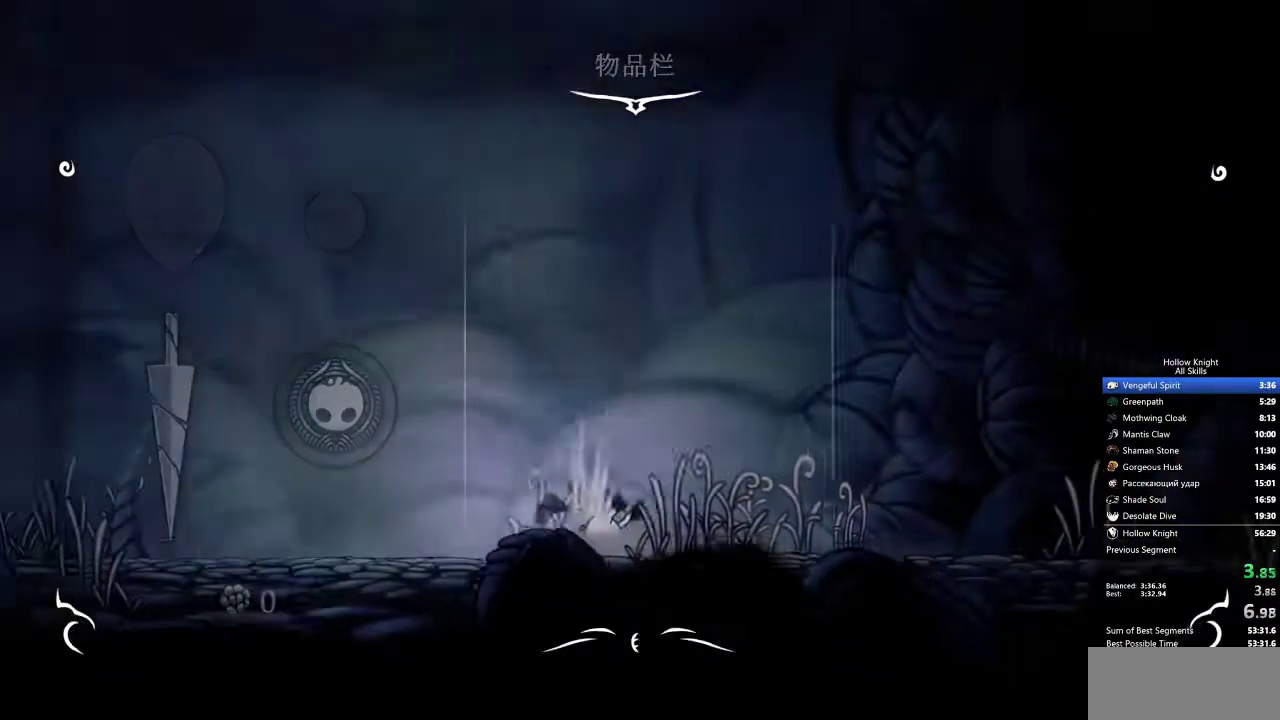
{"keys": ["right"], "events": []}
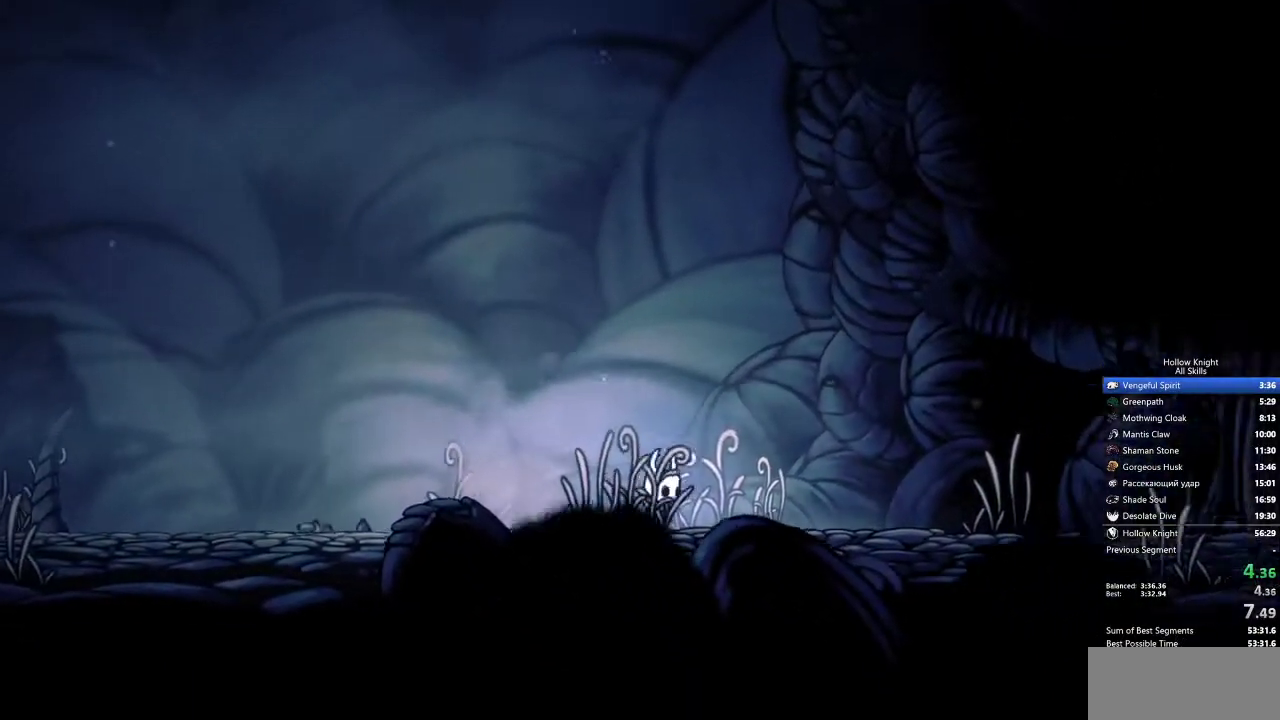
{"keys": ["right"], "events": []}
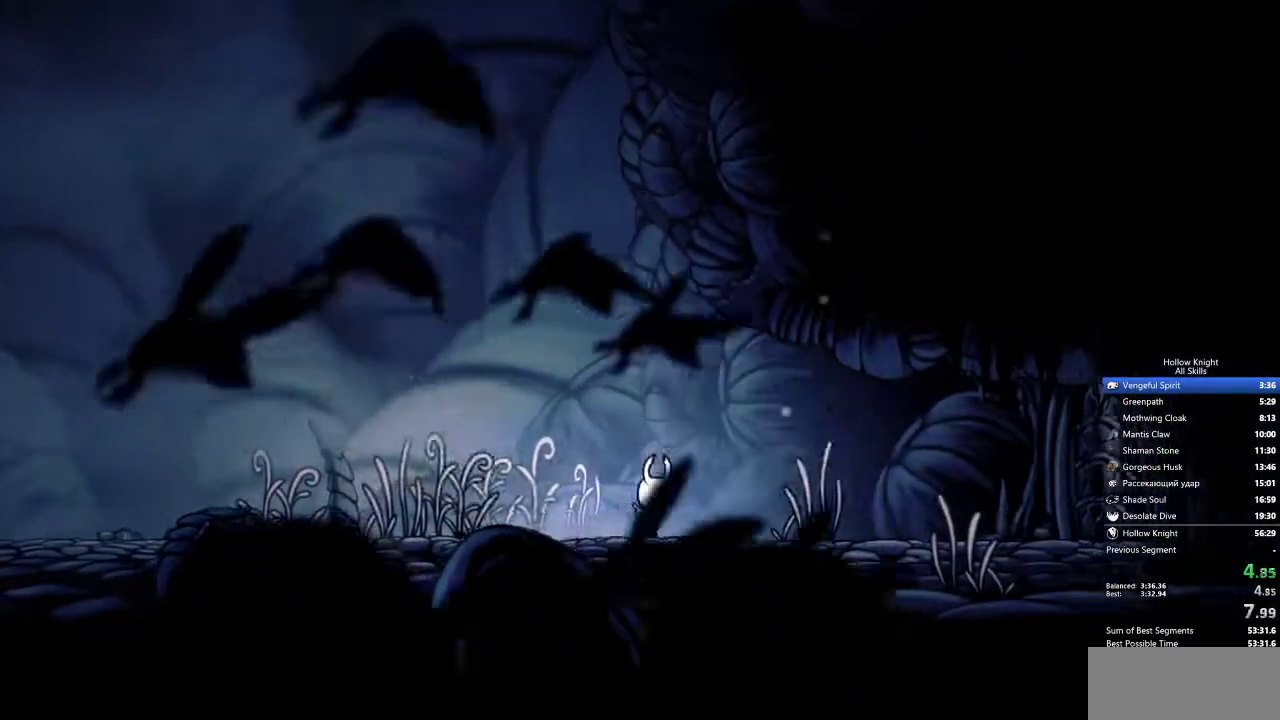
{"keys": ["right", "up"], "events": [[117, "up", "down"]]}
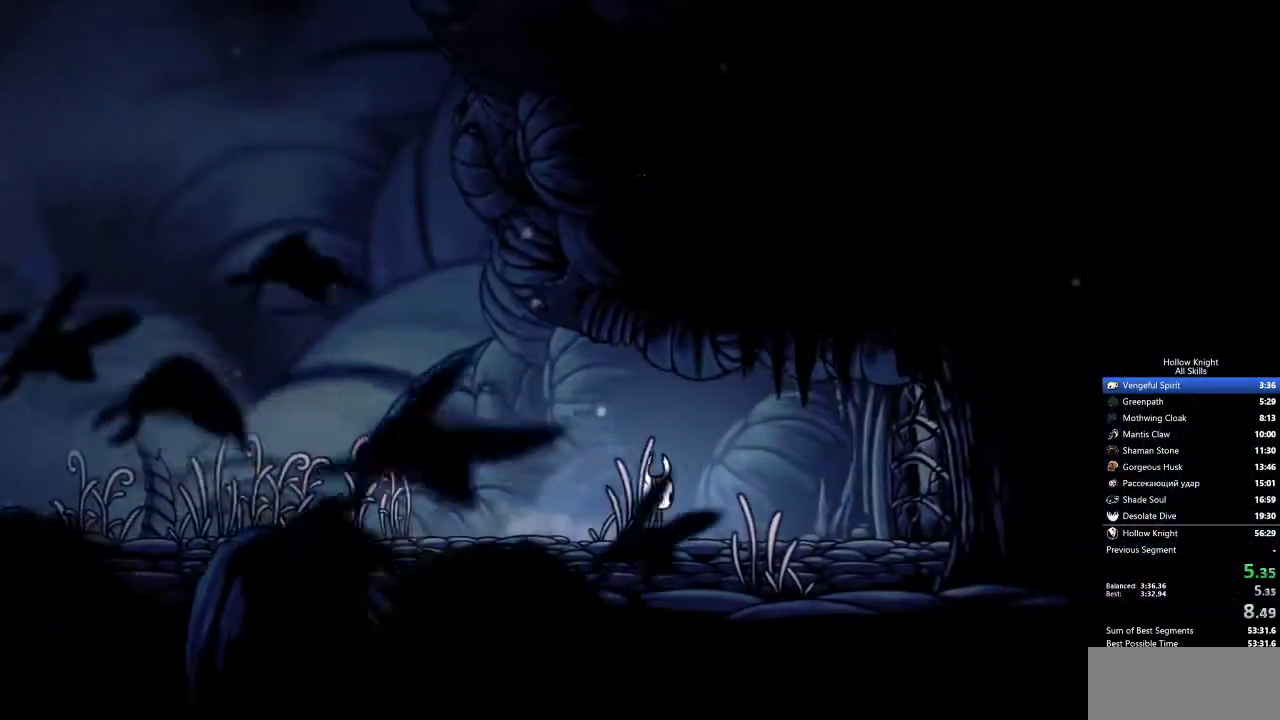
{"keys": ["right", "up"], "events": []}
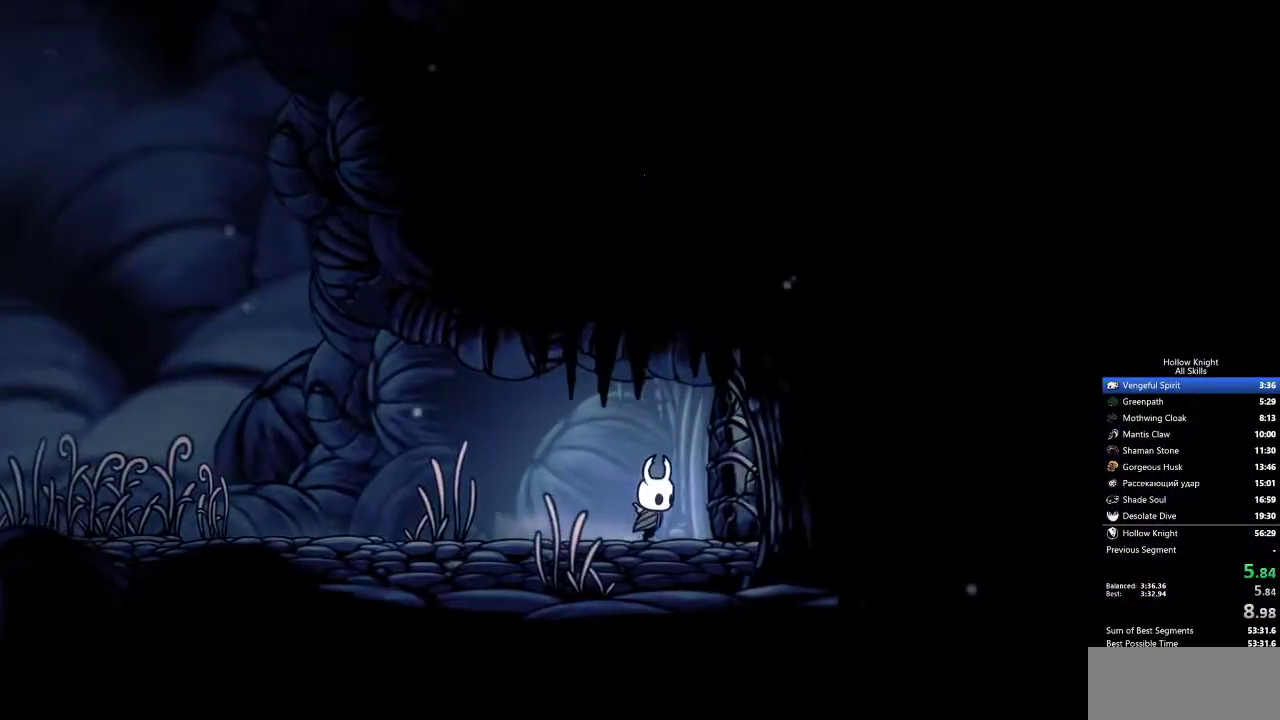
{"keys": ["right", "up"], "events": [[17, "nail", "down"], [117, "nail", "up"]]}
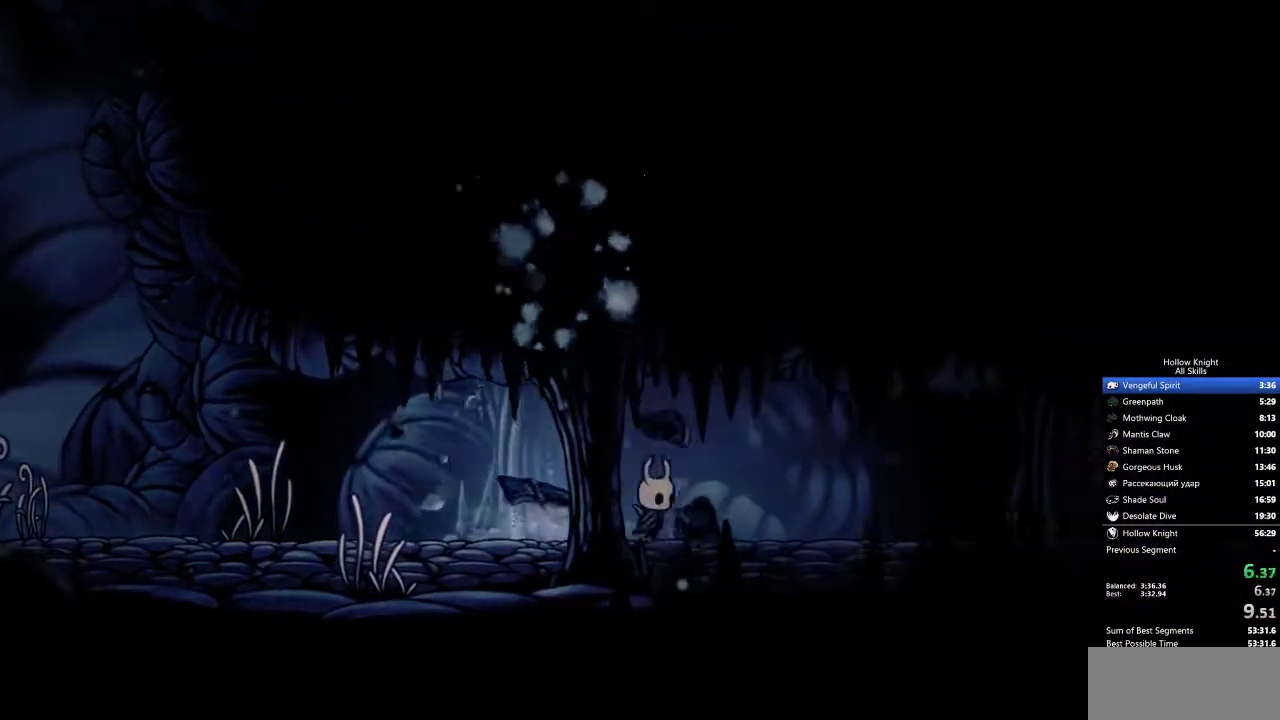
{"keys": ["right", "up"], "events": []}
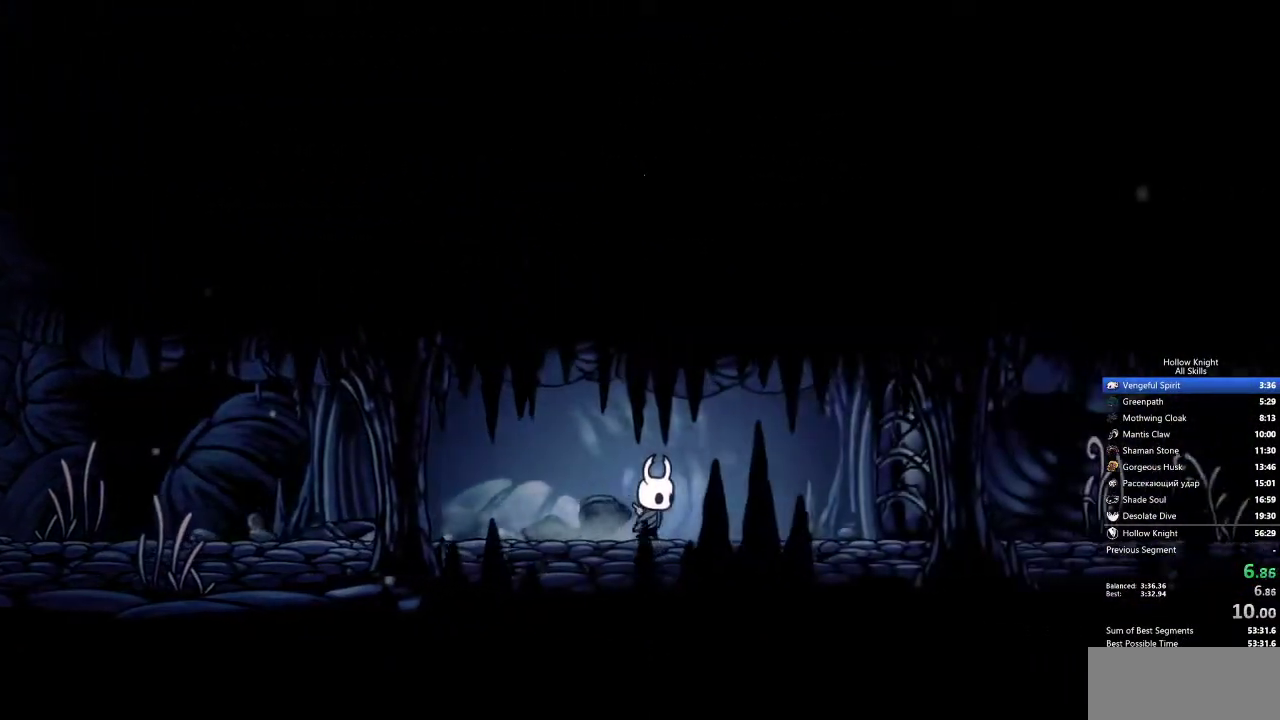
{"keys": ["nail", "right", "up"], "events": [[400, "nail", "down"]]}
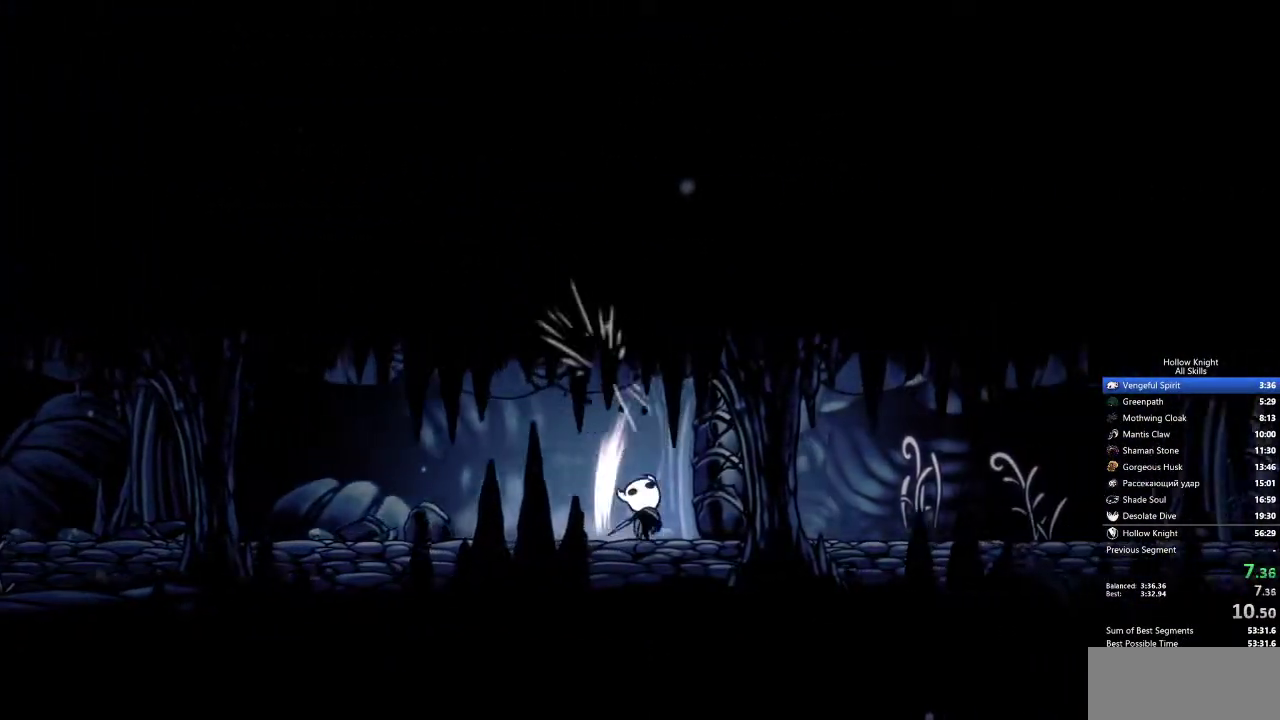
{"keys": ["right", "up"], "events": [[33, "nail", "up"]]}
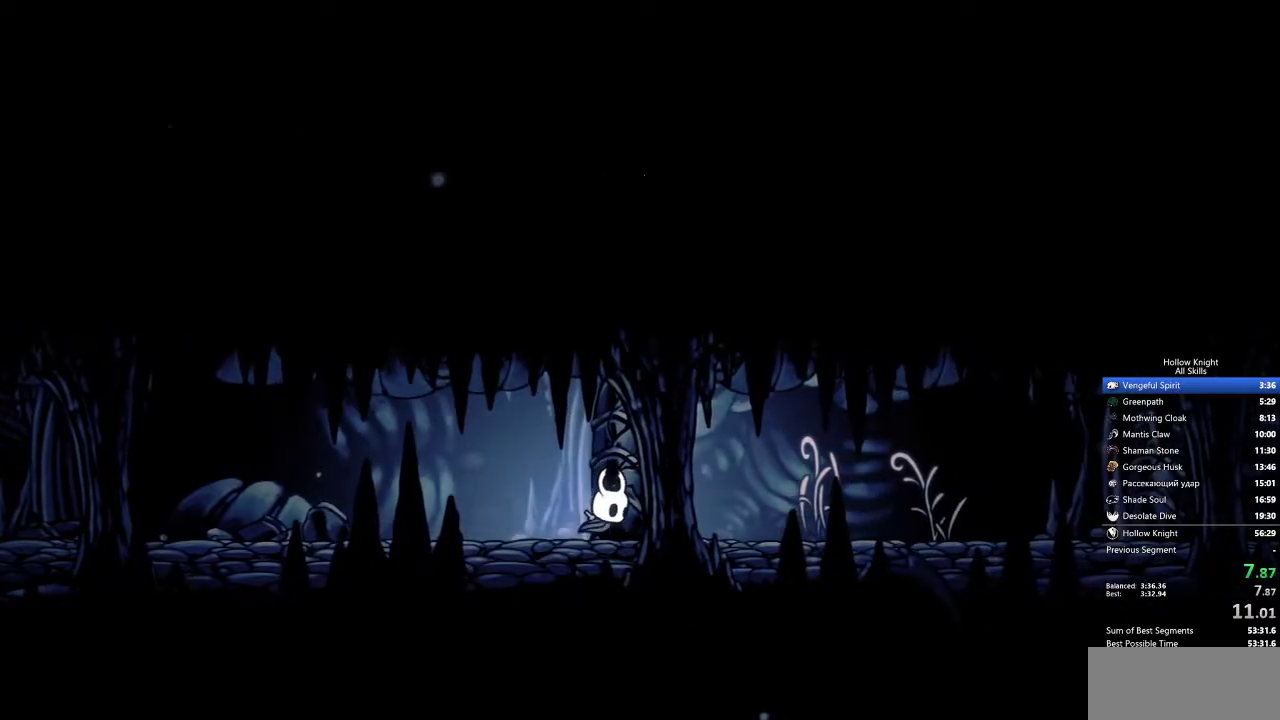
{"keys": [], "events": [[150, "up", "up"], [183, "right", "up"]]}